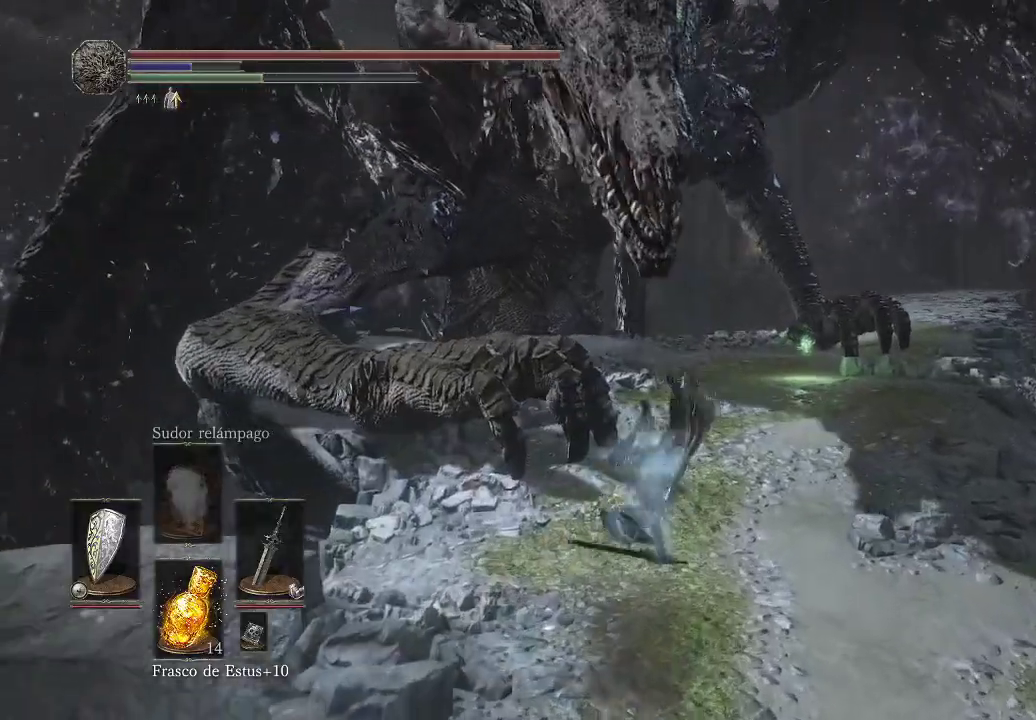
Gameplay with a controller (Xbox layout); each line is a JSON object with the inputs held at the frame after it. "events" lists button and stick changes between this image and that frame as [ms after this image, input, new state], when the widget could be followed in between. Not read: L3 R3.
{"buttons": ["R1"], "left_stick": "up", "right_stick": "left", "events": [[117, "left_stick", "up"], [283, "right_stick", "left"], [450, "R1", "down"]]}
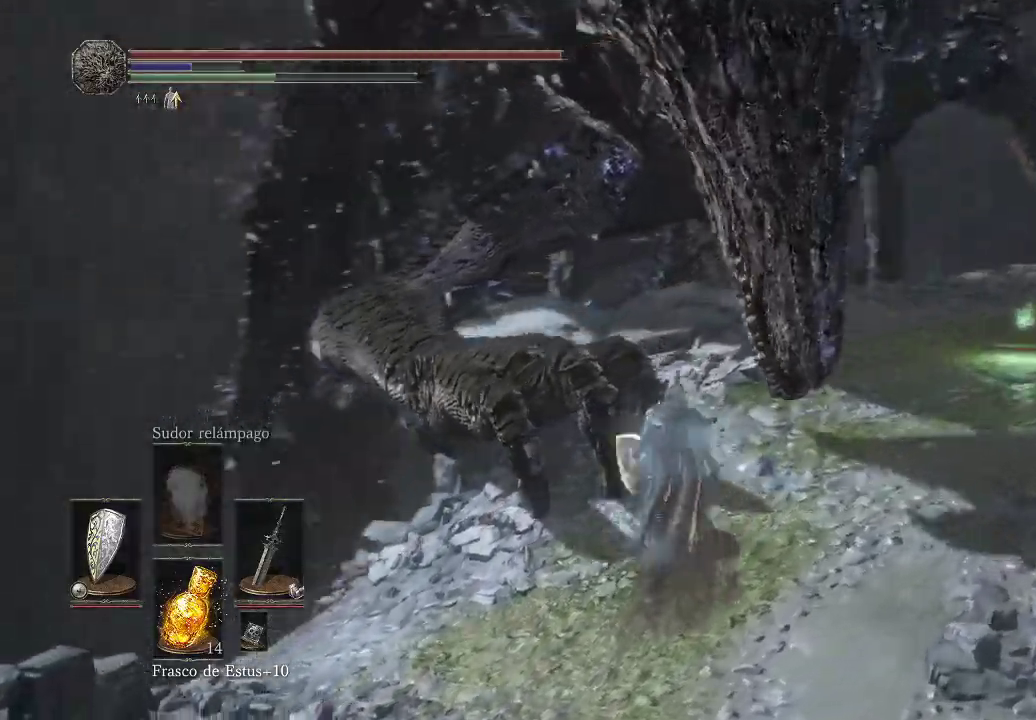
{"buttons": ["R1"], "left_stick": "center", "right_stick": "center", "events": [[83, "right_stick", "center"], [100, "R1", "up"], [133, "left_stick", "up-left"], [283, "R1", "down"], [333, "left_stick", "center"], [383, "R1", "up"], [483, "R1", "down"]]}
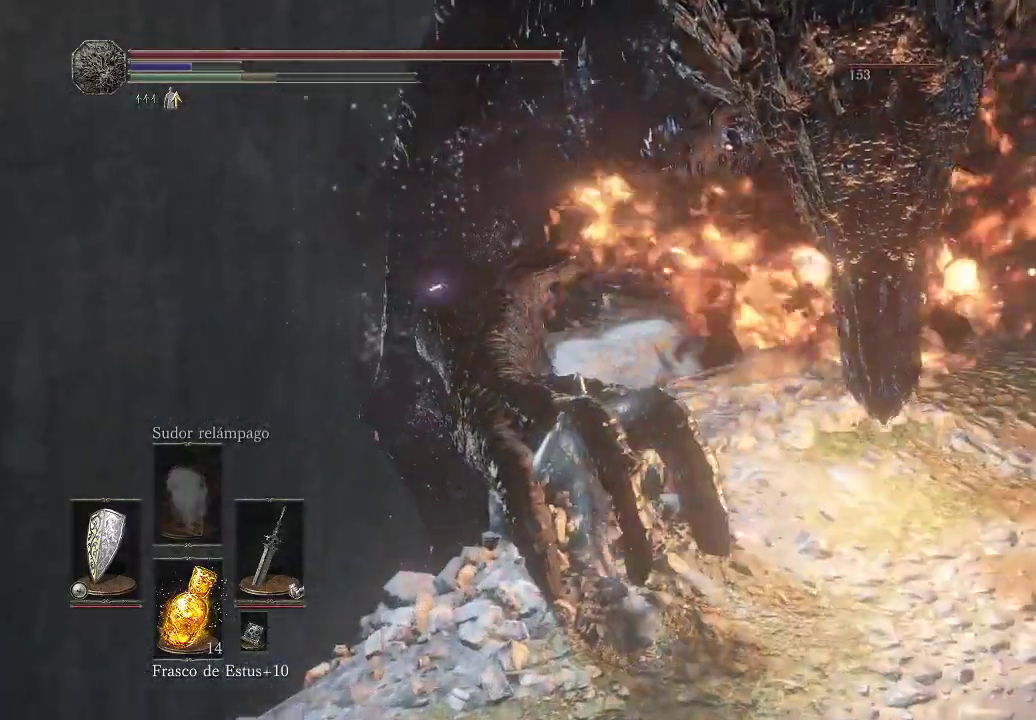
{"buttons": [], "left_stick": "up-right", "right_stick": "center", "events": [[100, "R1", "up"], [133, "left_stick", "up-right"]]}
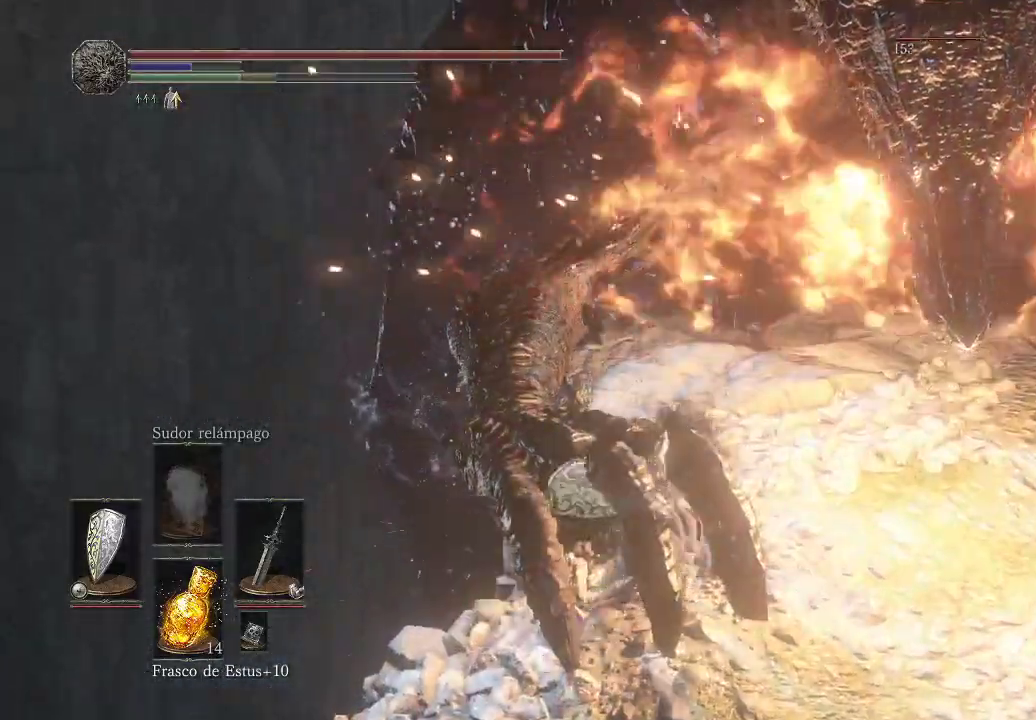
{"buttons": [], "left_stick": "right", "right_stick": "center", "events": [[167, "left_stick", "right"]]}
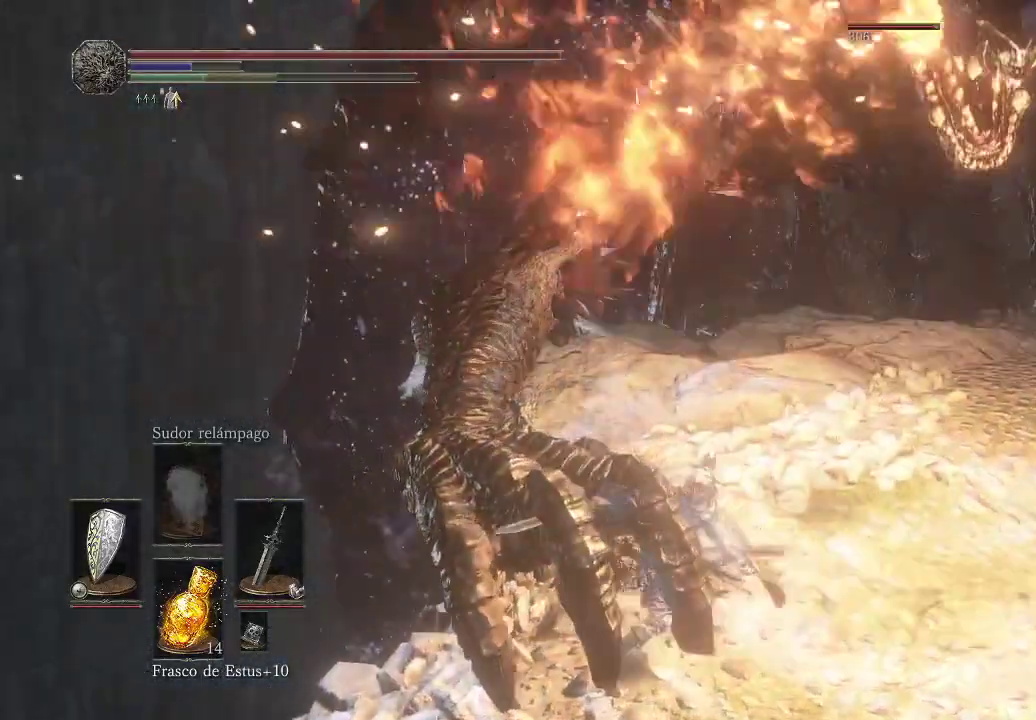
{"buttons": [], "left_stick": "up-right", "right_stick": "center", "events": [[167, "left_stick", "up-right"], [250, "B", "down"], [350, "B", "up"], [400, "B", "down"], [467, "B", "up"]]}
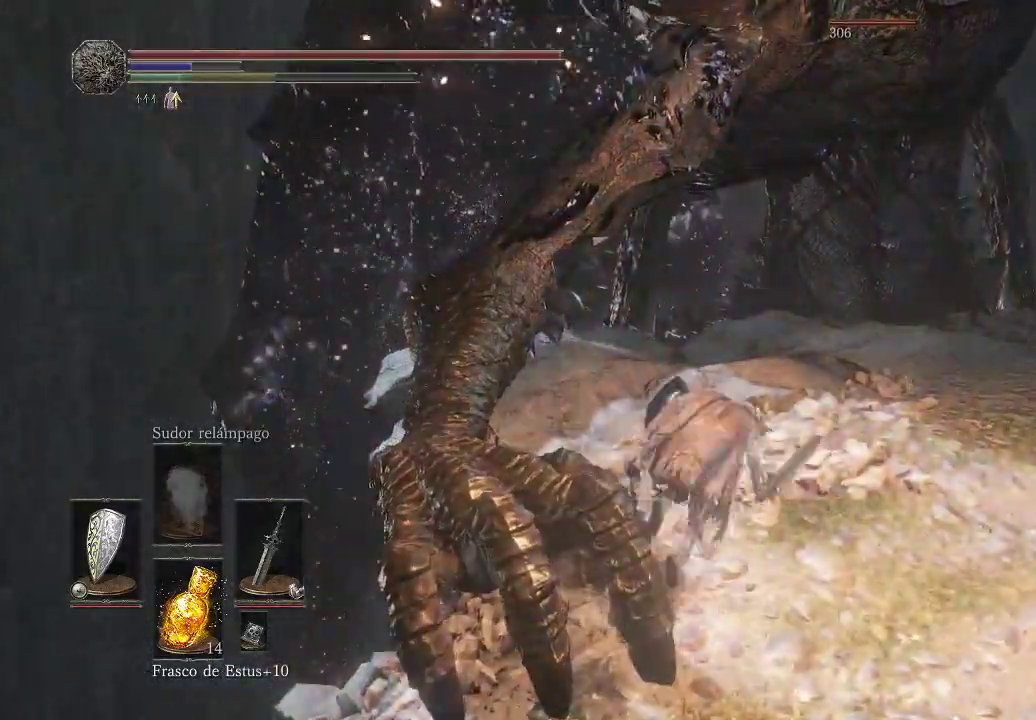
{"buttons": ["B"], "left_stick": "up-right", "right_stick": "center", "events": [[33, "B", "down"], [100, "B", "up"], [317, "B", "down"], [400, "B", "up"], [467, "B", "down"]]}
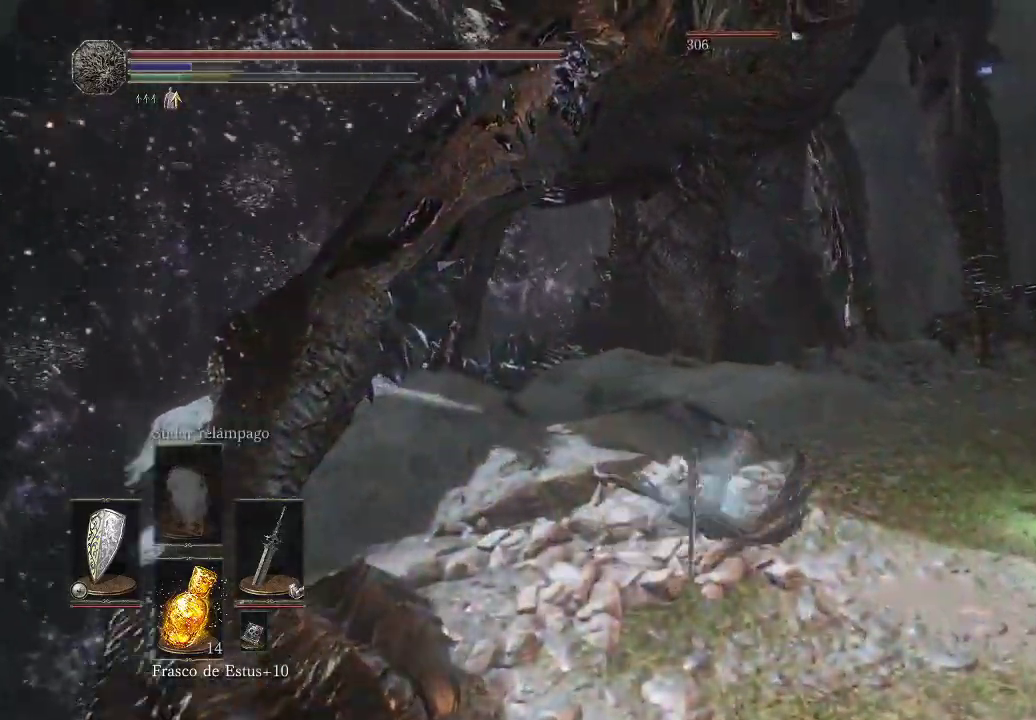
{"buttons": [], "left_stick": "up-right", "right_stick": "center", "events": [[33, "B", "up"], [100, "B", "down"], [167, "B", "up"], [233, "B", "down"], [300, "B", "up"]]}
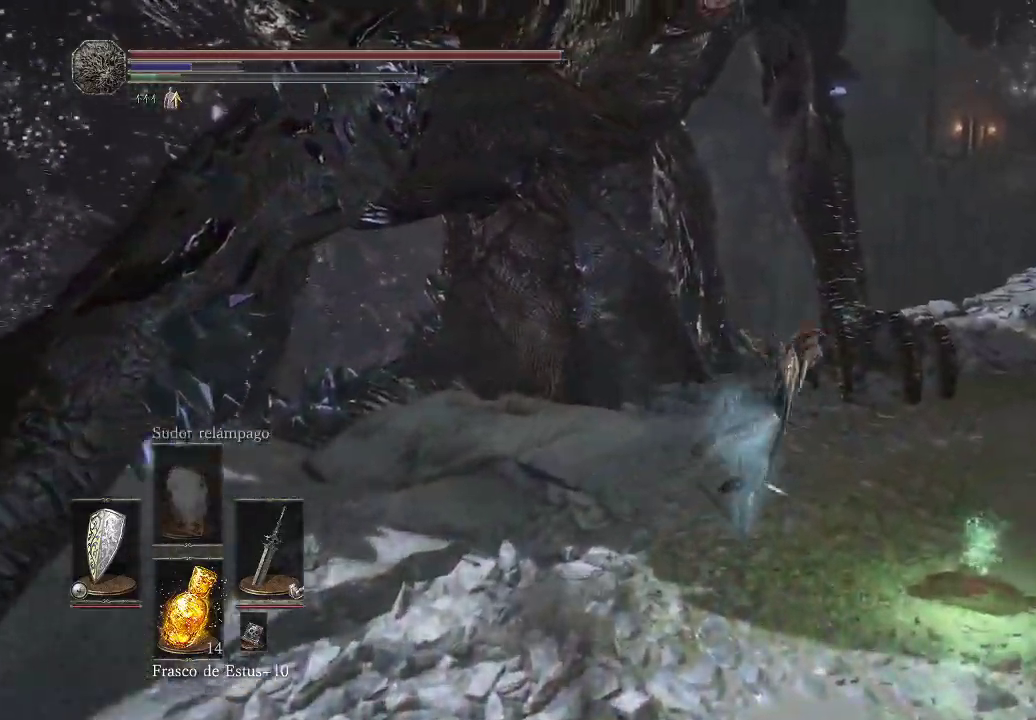
{"buttons": [], "left_stick": "up", "right_stick": "center", "events": [[200, "B", "down"], [300, "B", "up"], [333, "left_stick", "up"], [383, "B", "down"], [433, "B", "up"]]}
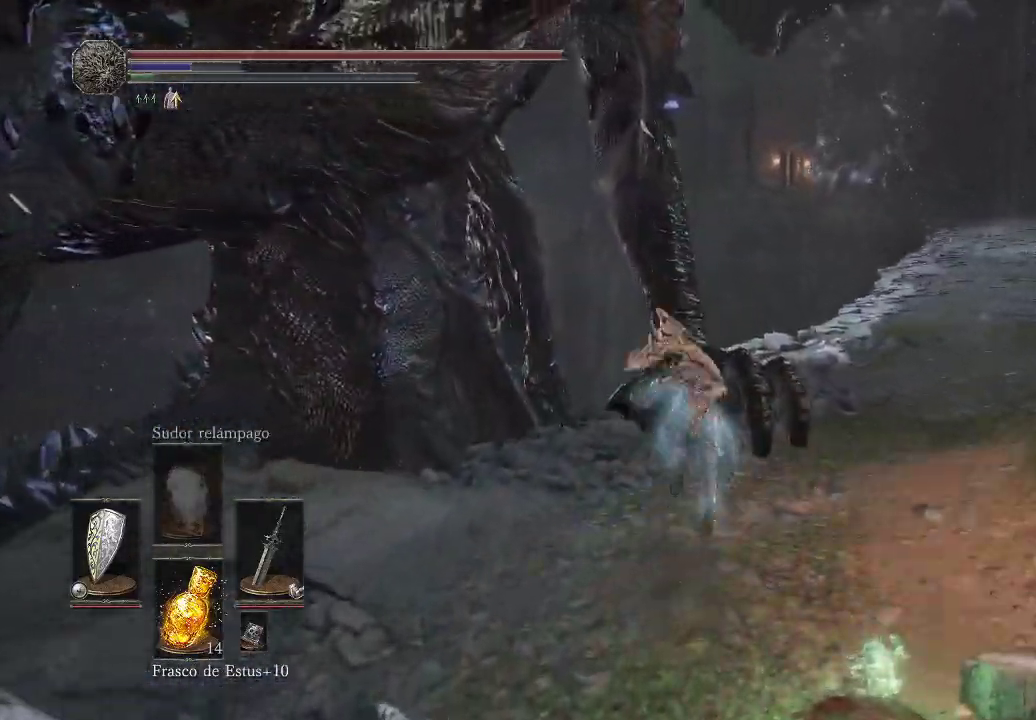
{"buttons": [], "left_stick": "right", "right_stick": "left", "events": [[83, "right_stick", "left"], [117, "left_stick", "up-right"], [367, "left_stick", "center"], [500, "left_stick", "right"]]}
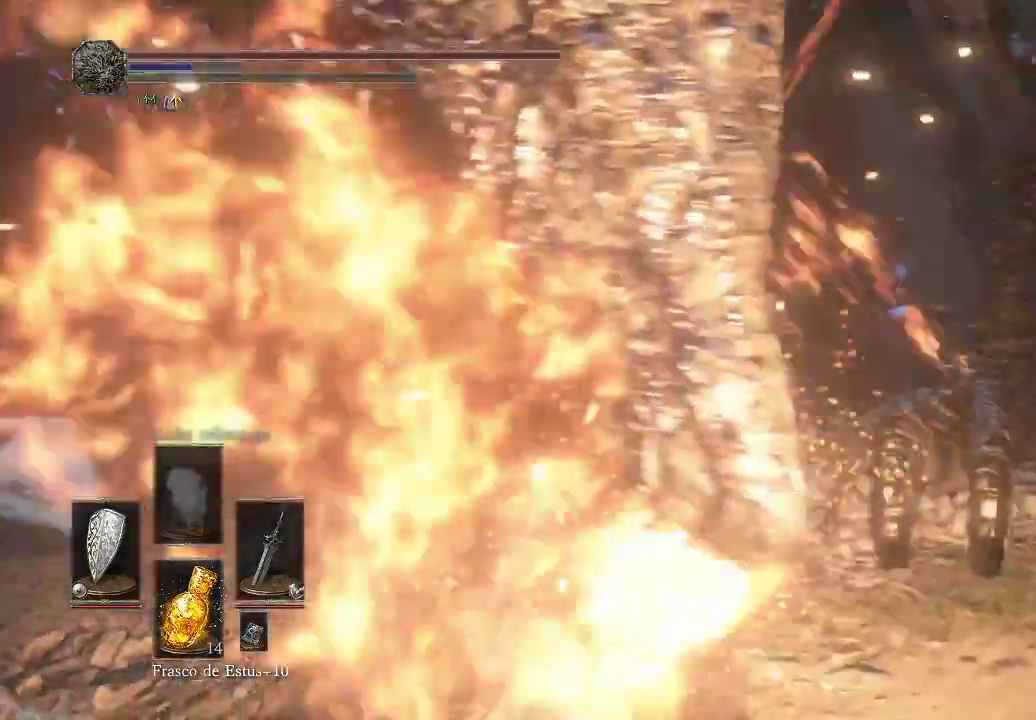
{"buttons": [], "left_stick": "down-right", "right_stick": "center", "events": [[17, "right_stick", "center"], [33, "left_stick", "down-right"]]}
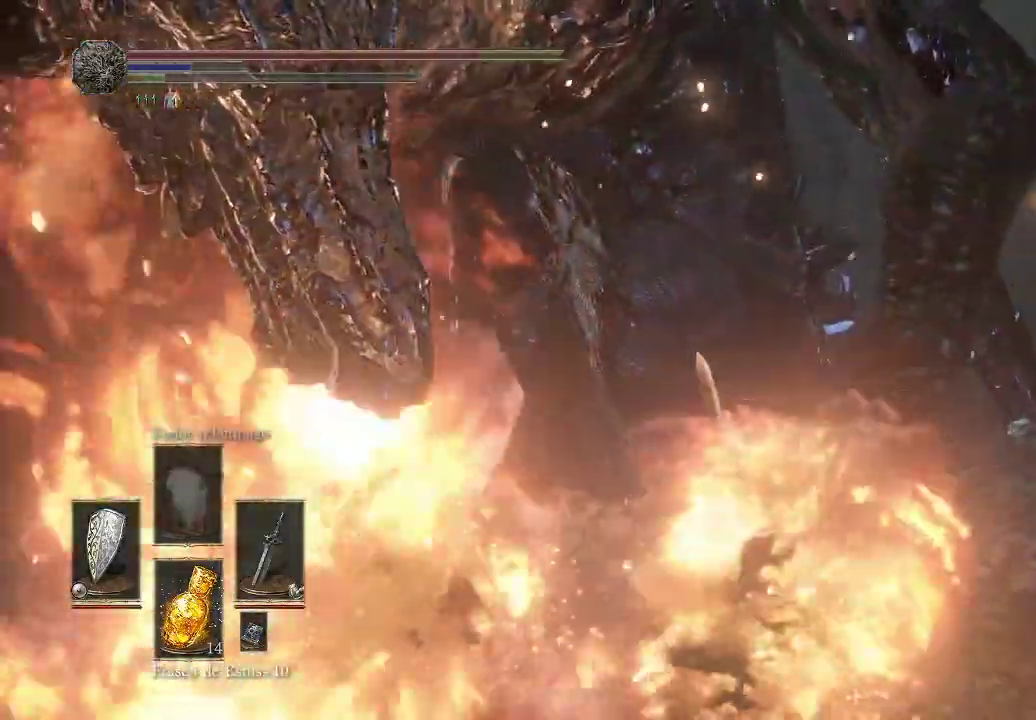
{"buttons": [], "left_stick": "down-right", "right_stick": "center", "events": [[233, "right_stick", "left"], [400, "right_stick", "center"]]}
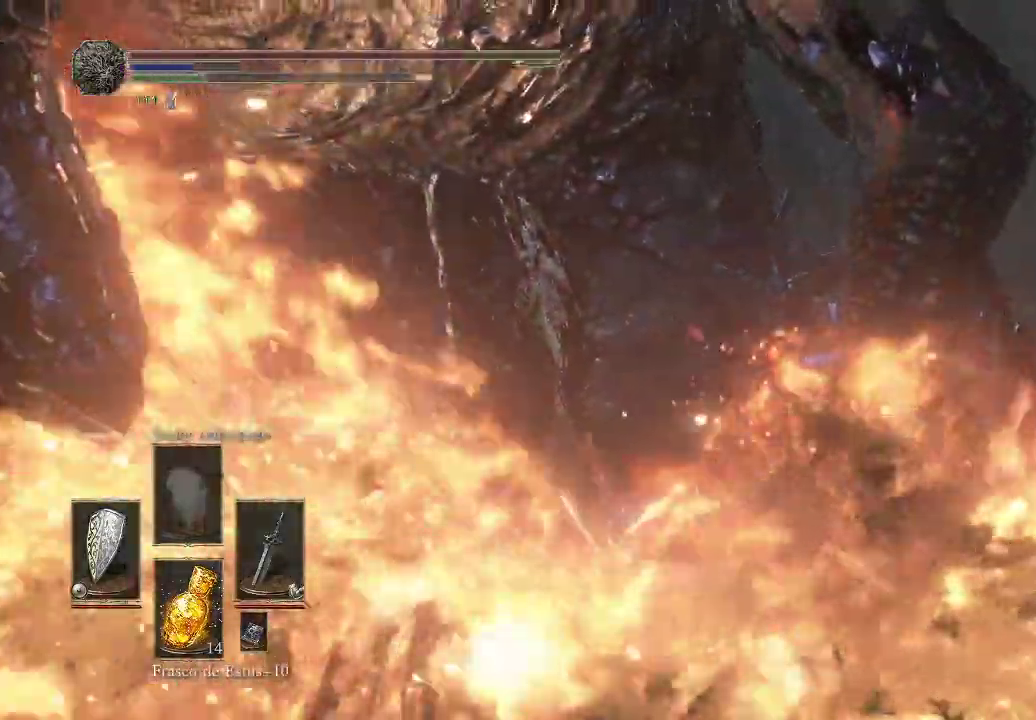
{"buttons": ["L1"], "left_stick": "down-right", "right_stick": "center", "events": [[117, "right_stick", "down"], [217, "right_stick", "down-right"], [333, "right_stick", "center"], [350, "L1", "down"]]}
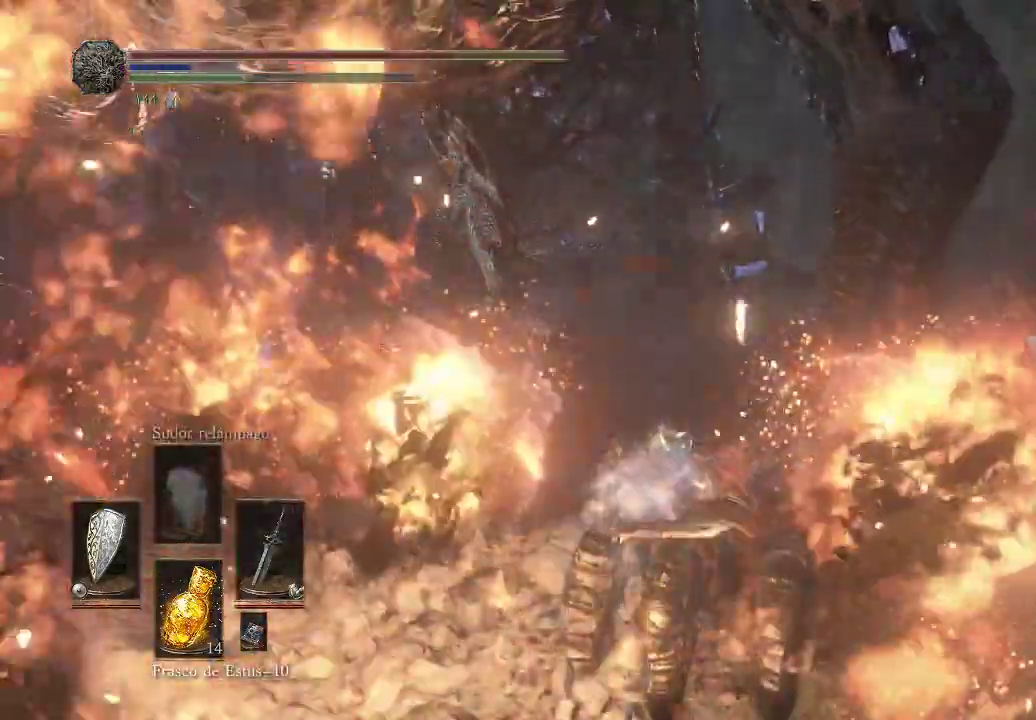
{"buttons": ["L1"], "left_stick": "down-right", "right_stick": "left", "events": [[500, "right_stick", "left"]]}
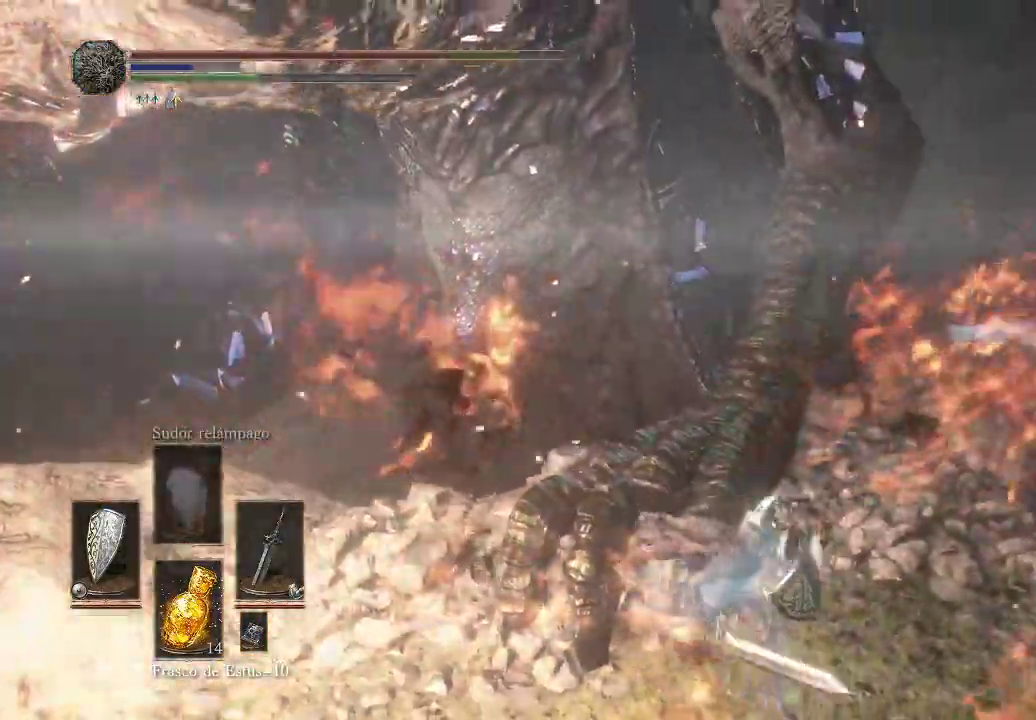
{"buttons": [], "left_stick": "right", "right_stick": "center", "events": [[17, "L1", "up"], [117, "left_stick", "up"], [150, "R1", "down"], [233, "left_stick", "center"], [233, "right_stick", "center"], [250, "R1", "up"], [367, "R1", "down"], [450, "R1", "up"], [500, "left_stick", "right"]]}
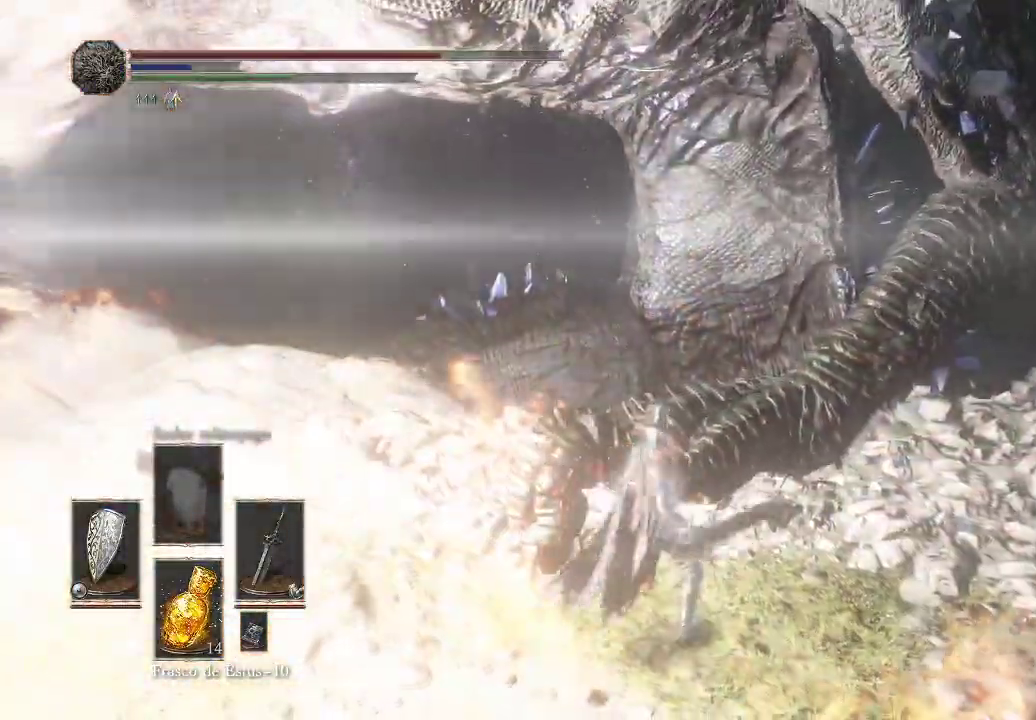
{"buttons": [], "left_stick": "up-left", "right_stick": "left", "events": [[83, "left_stick", "down-right"], [483, "right_stick", "left"], [500, "left_stick", "up-left"]]}
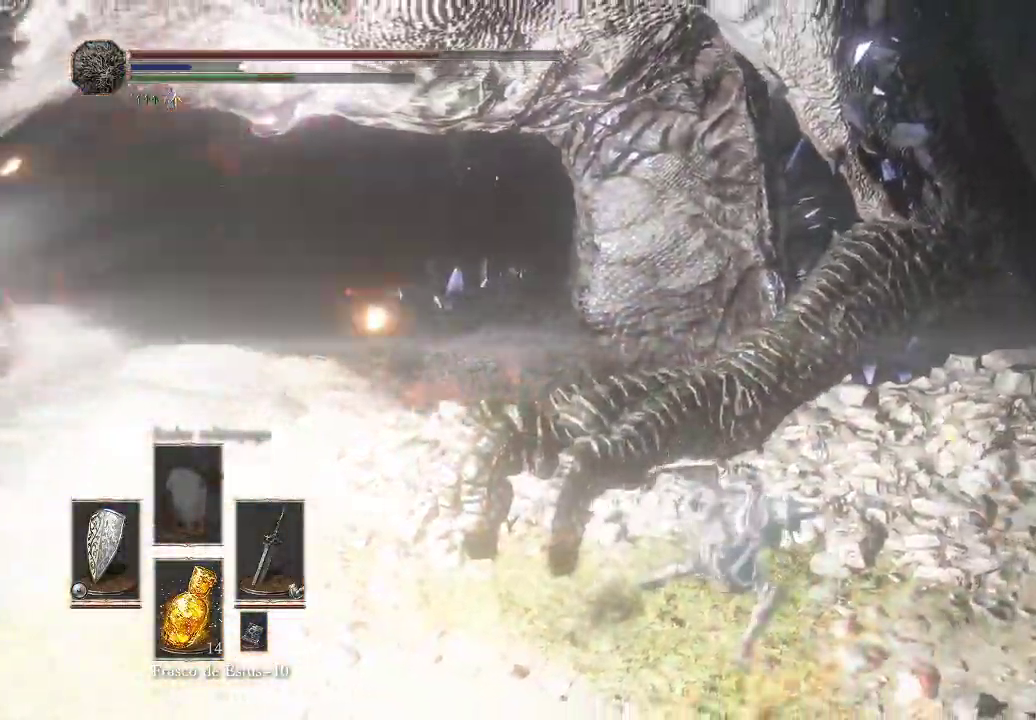
{"buttons": ["R1"], "left_stick": "up-right", "right_stick": "center", "events": [[200, "left_stick", "up"], [267, "R1", "down"], [333, "R1", "up"], [333, "right_stick", "center"], [433, "R1", "down"], [483, "left_stick", "up-right"]]}
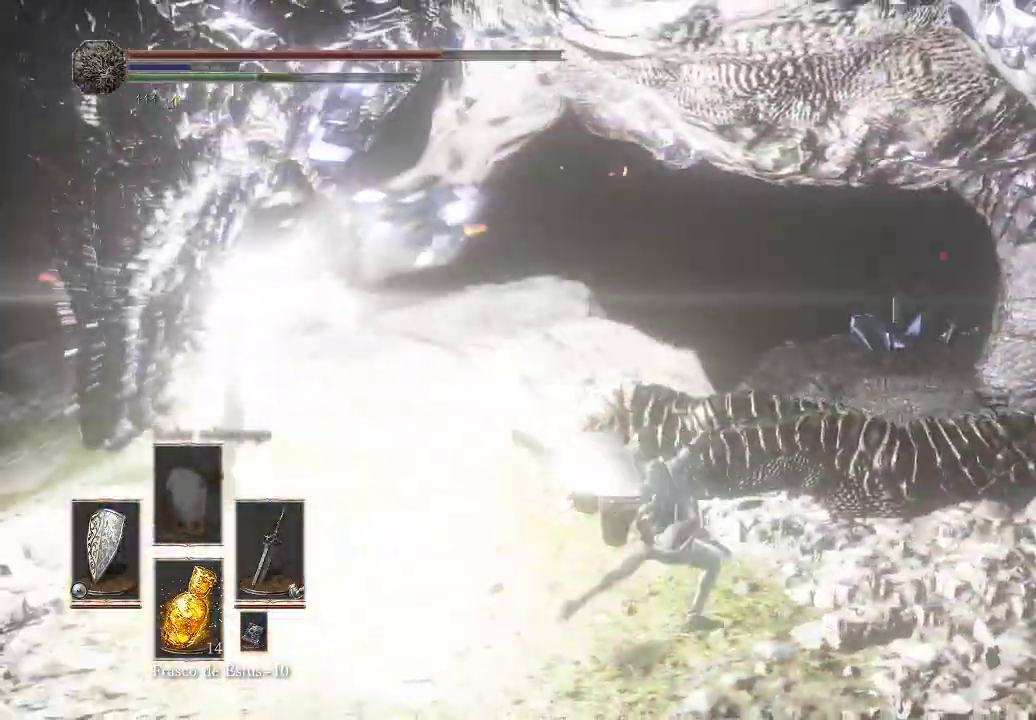
{"buttons": [], "left_stick": "up-right", "right_stick": "center", "events": [[50, "R1", "up"], [133, "R1", "down"], [217, "left_stick", "center"], [233, "R1", "up"], [300, "R1", "down"], [350, "left_stick", "up-right"], [450, "R1", "up"]]}
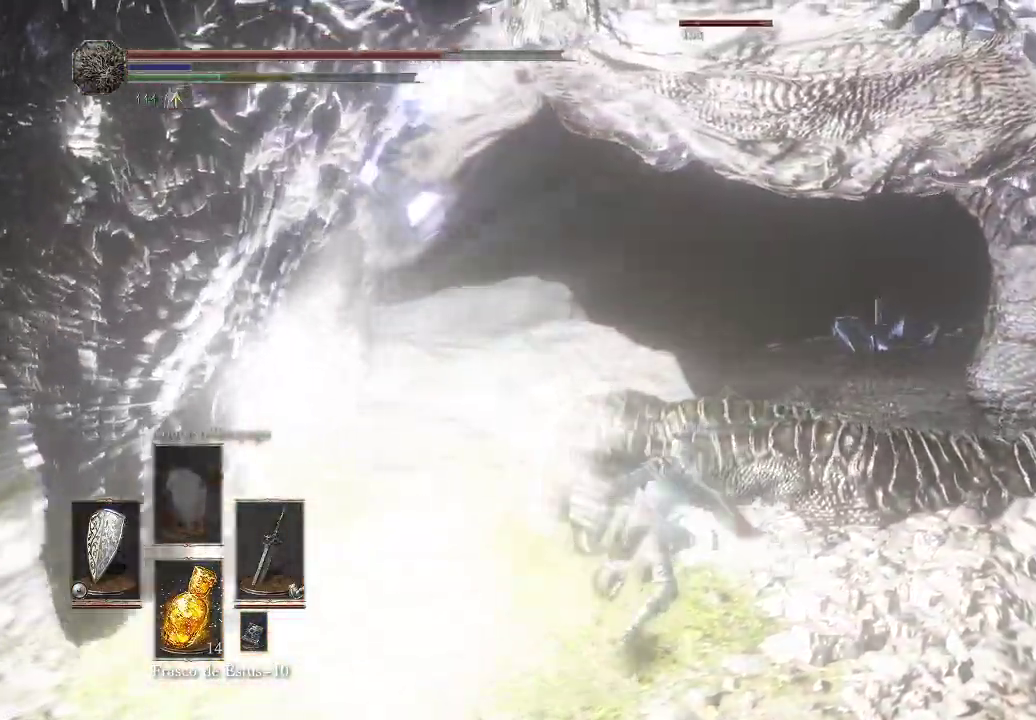
{"buttons": [], "left_stick": "up-left", "right_stick": "center", "events": [[33, "left_stick", "right"], [300, "left_stick", "up-left"], [317, "L1", "down"], [500, "L1", "up"]]}
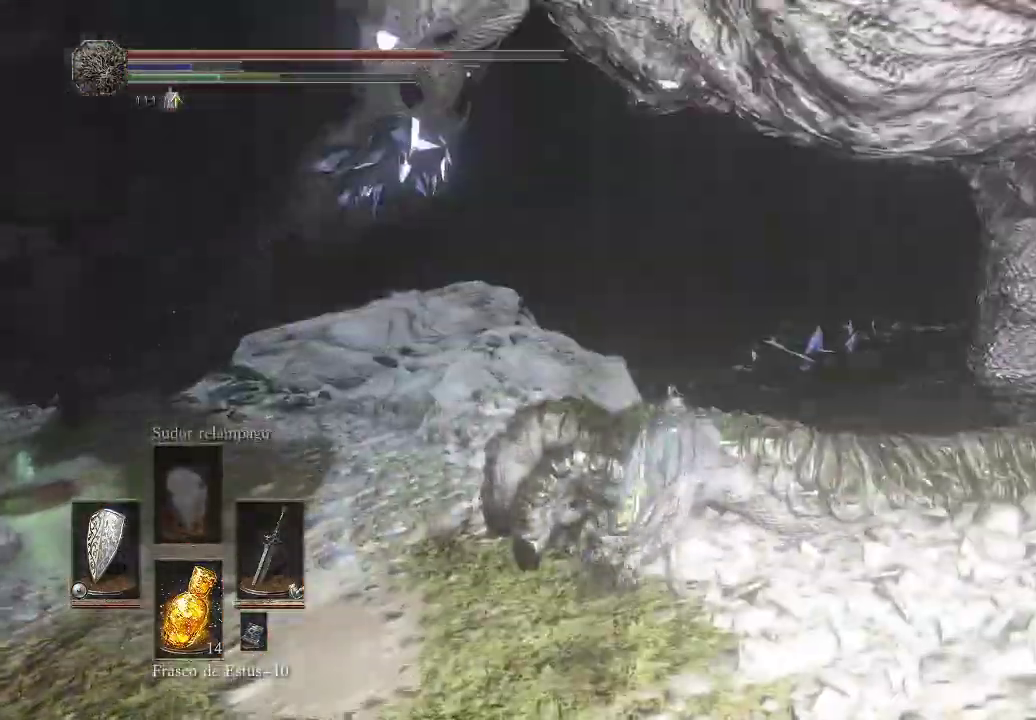
{"buttons": [], "left_stick": "down", "right_stick": "center", "events": [[33, "left_stick", "left"], [167, "L1", "down"], [367, "L1", "up"], [417, "left_stick", "down"]]}
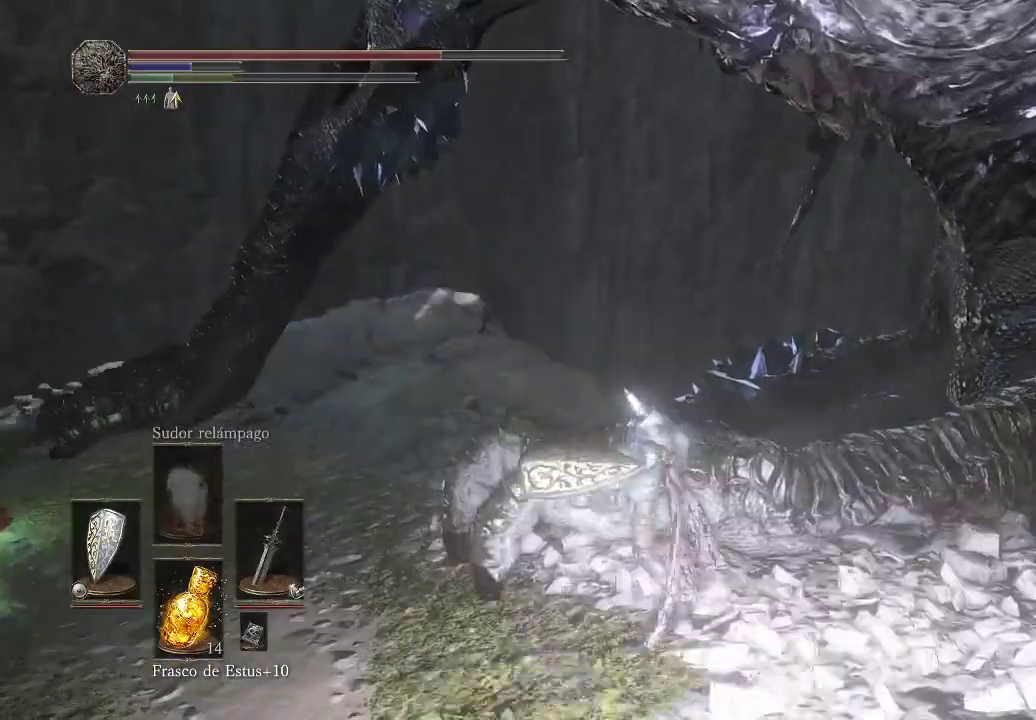
{"buttons": [], "left_stick": "center", "right_stick": "center", "events": [[17, "left_stick", "center"], [83, "X", "down"], [283, "X", "up"]]}
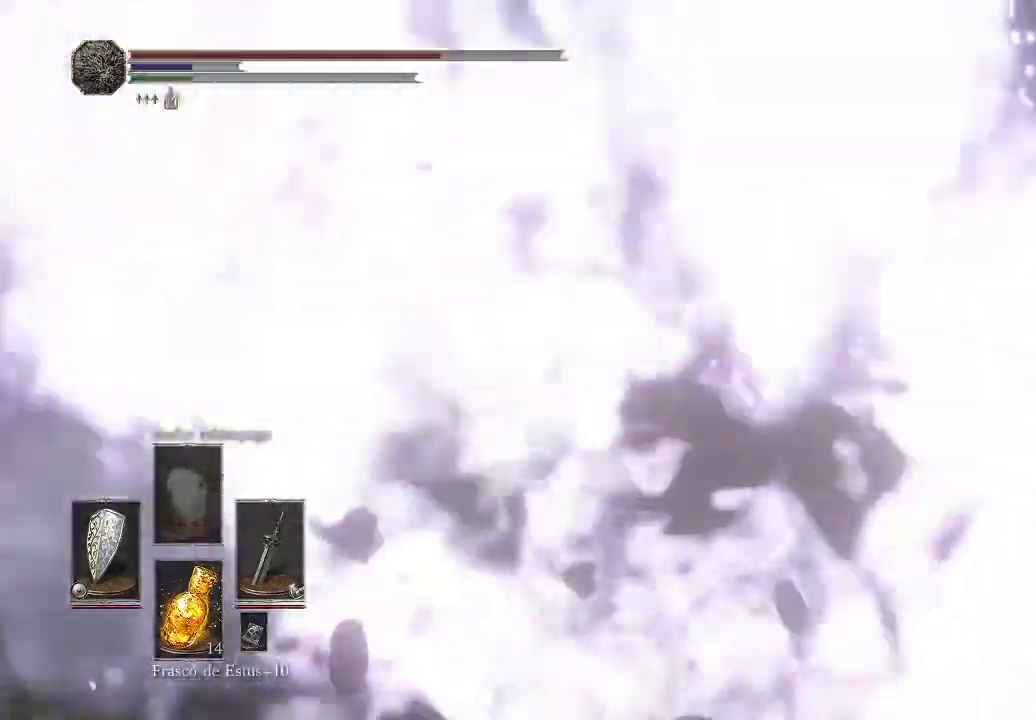
{"buttons": [], "left_stick": "center", "right_stick": "center", "events": [[83, "X", "down"], [167, "X", "up"], [250, "X", "down"], [350, "X", "up"], [417, "X", "down"], [483, "X", "up"]]}
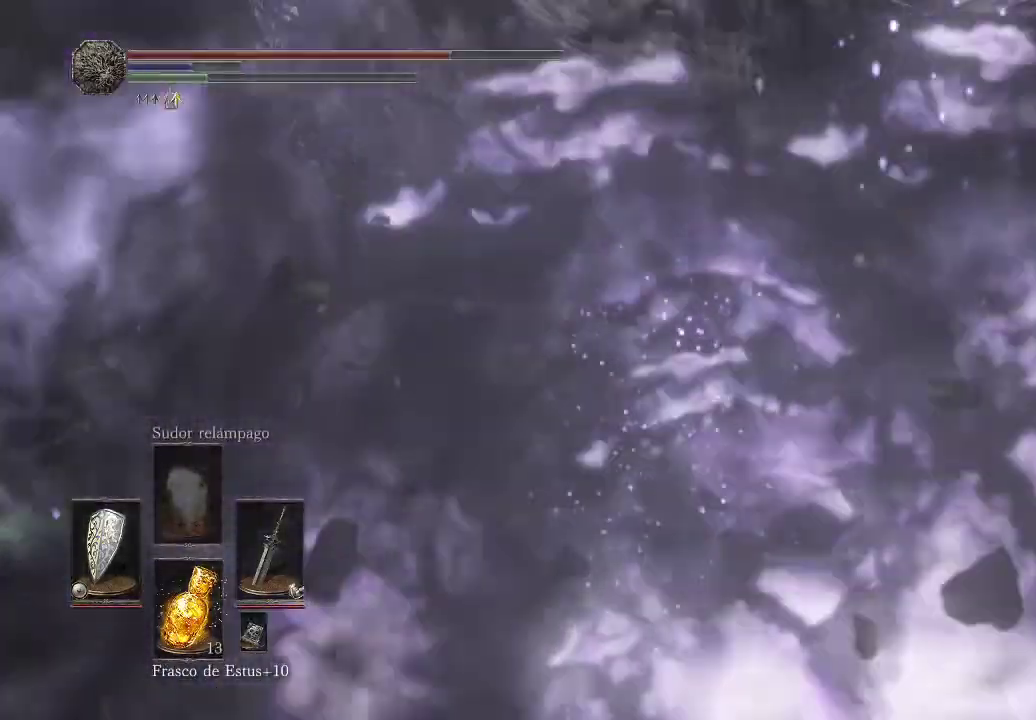
{"buttons": [], "left_stick": "down-left", "right_stick": "down-left", "events": [[317, "left_stick", "down-left"], [467, "right_stick", "down-left"]]}
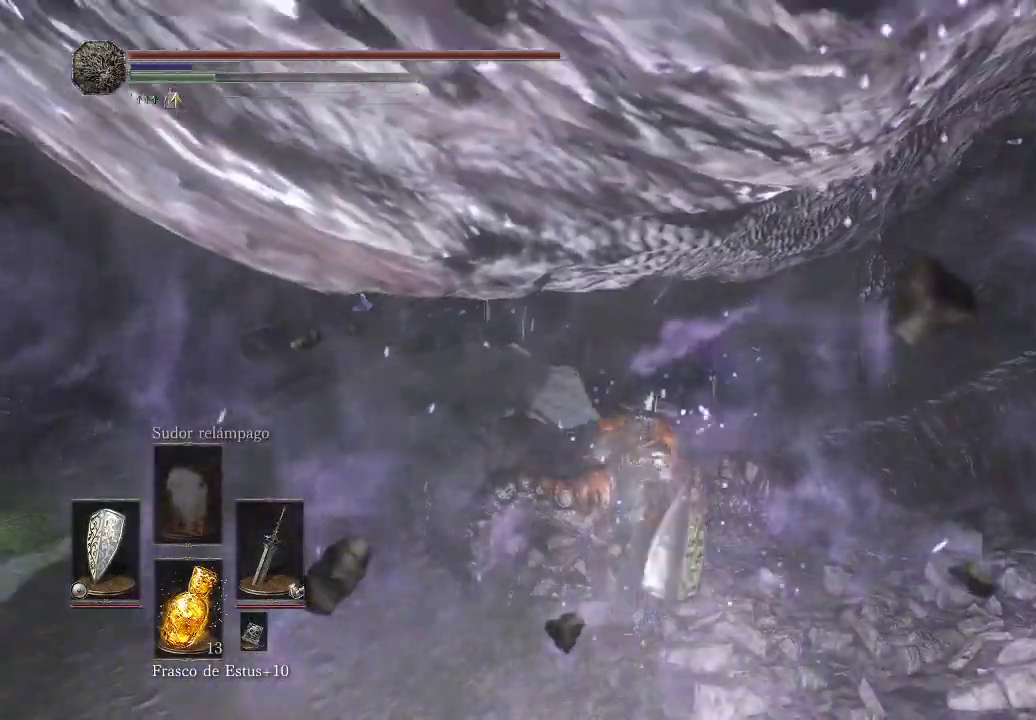
{"buttons": ["R1"], "left_stick": "up", "right_stick": "center", "events": [[17, "right_stick", "down"], [50, "left_stick", "down"], [150, "right_stick", "center"], [433, "left_stick", "up"], [450, "R1", "down"]]}
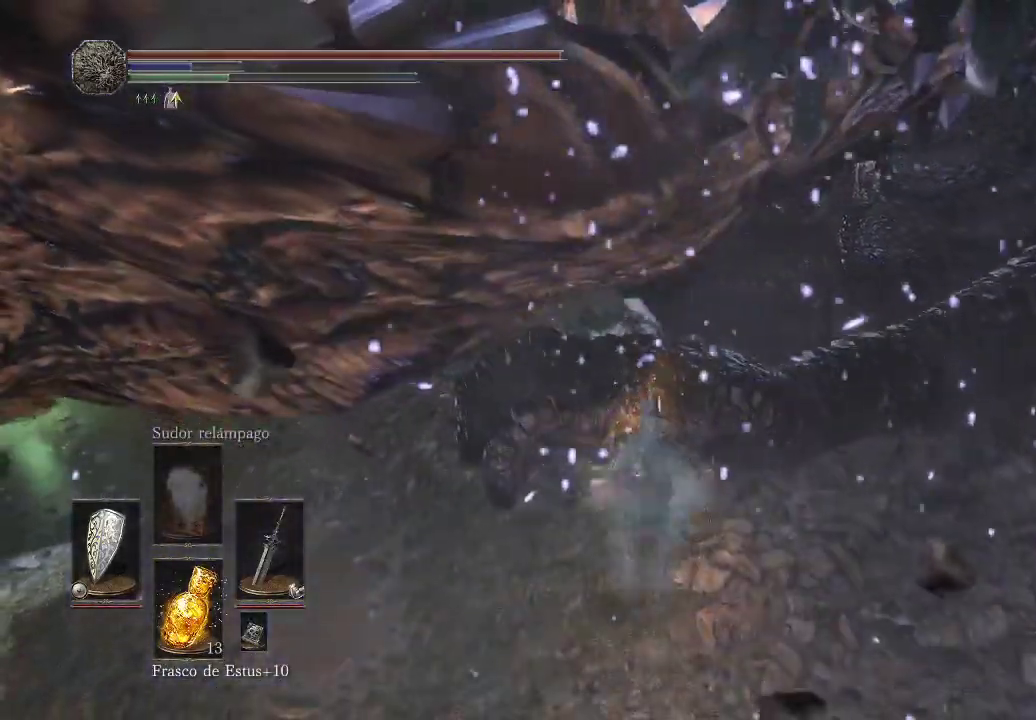
{"buttons": ["R1"], "left_stick": "center", "right_stick": "center", "events": [[50, "R1", "up"], [150, "R1", "down"], [233, "R1", "up"], [333, "R1", "down"], [383, "left_stick", "center"], [400, "R1", "up"], [500, "R1", "down"]]}
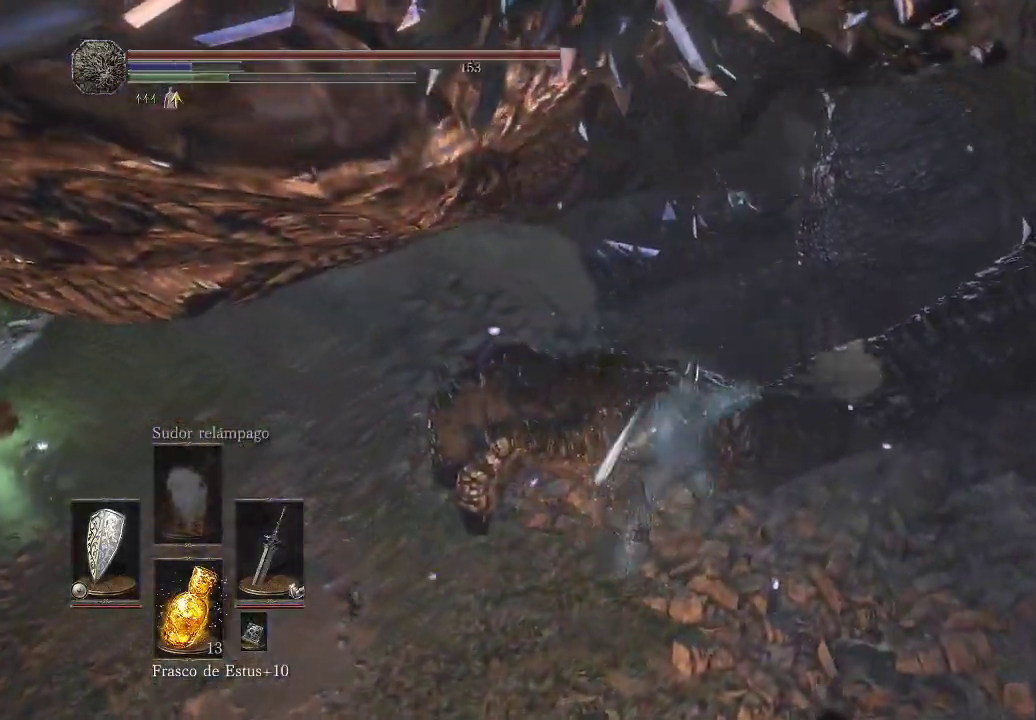
{"buttons": [], "left_stick": "center", "right_stick": "center", "events": [[100, "R1", "up"], [167, "R1", "down"], [267, "R1", "up"], [350, "R1", "down"], [450, "R1", "up"]]}
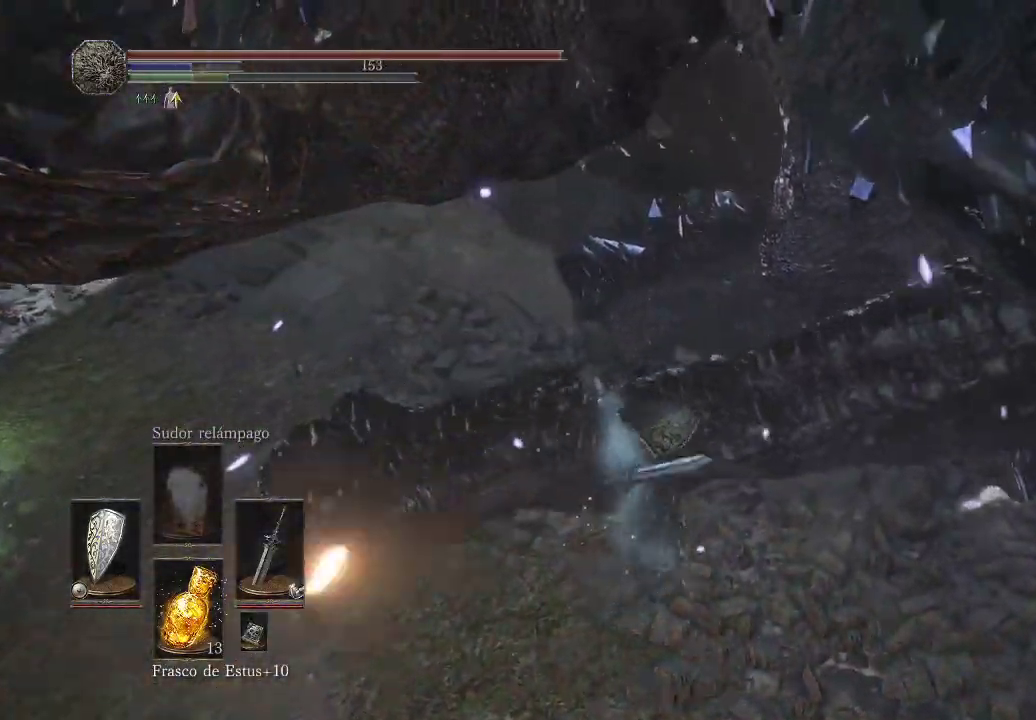
{"buttons": ["R1"], "left_stick": "left", "right_stick": "left", "events": [[17, "R1", "down"], [133, "R1", "up"], [200, "R1", "down"], [333, "R1", "up"], [333, "left_stick", "left"], [383, "right_stick", "left"], [417, "R1", "down"]]}
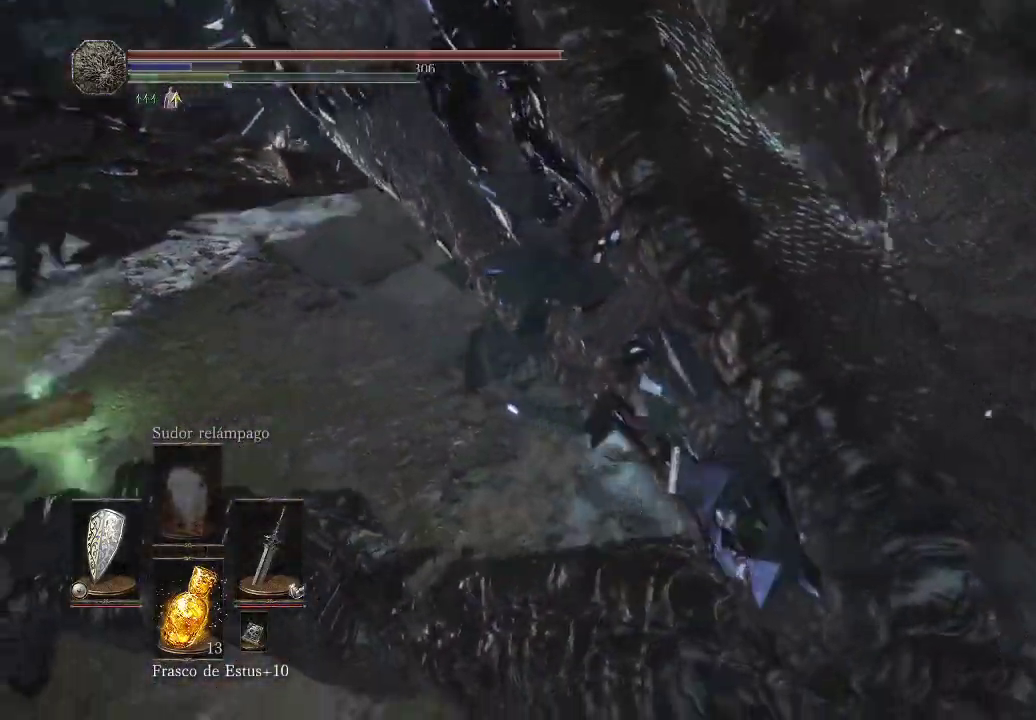
{"buttons": ["R1"], "left_stick": "left", "right_stick": "left", "events": [[33, "R1", "up"], [167, "right_stick", "center"], [217, "R1", "down"], [250, "right_stick", "left"], [400, "R1", "up"], [500, "R1", "down"]]}
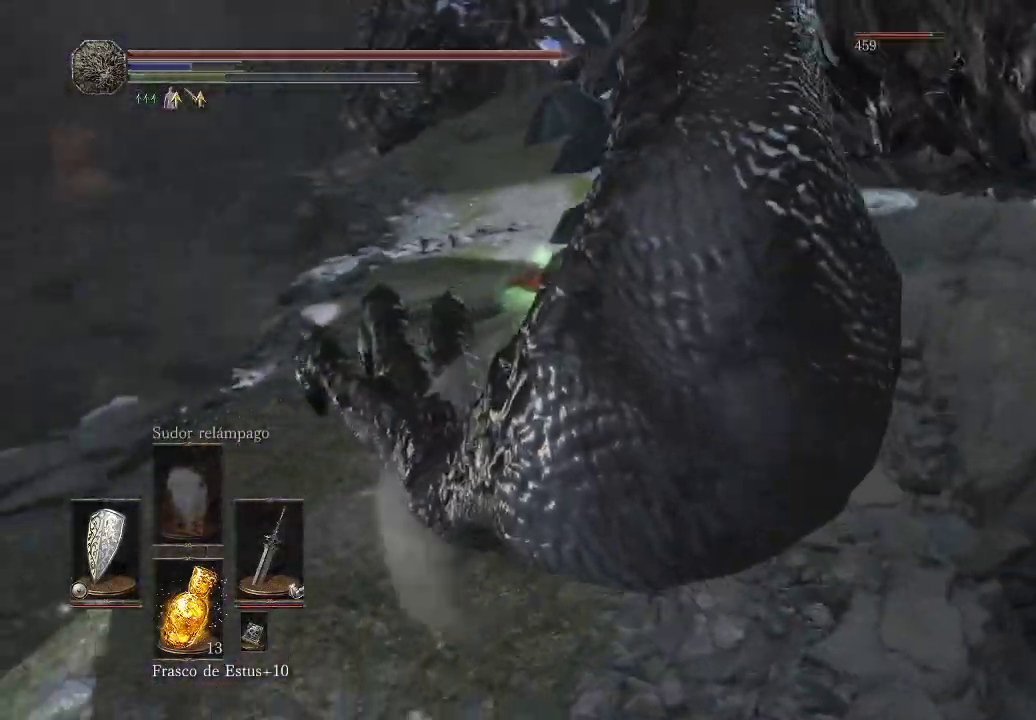
{"buttons": ["R1"], "left_stick": "up-left", "right_stick": "center", "events": [[117, "R1", "up"], [150, "right_stick", "center"], [183, "R1", "down"], [233, "left_stick", "up-left"], [300, "R1", "up"], [383, "R1", "down"]]}
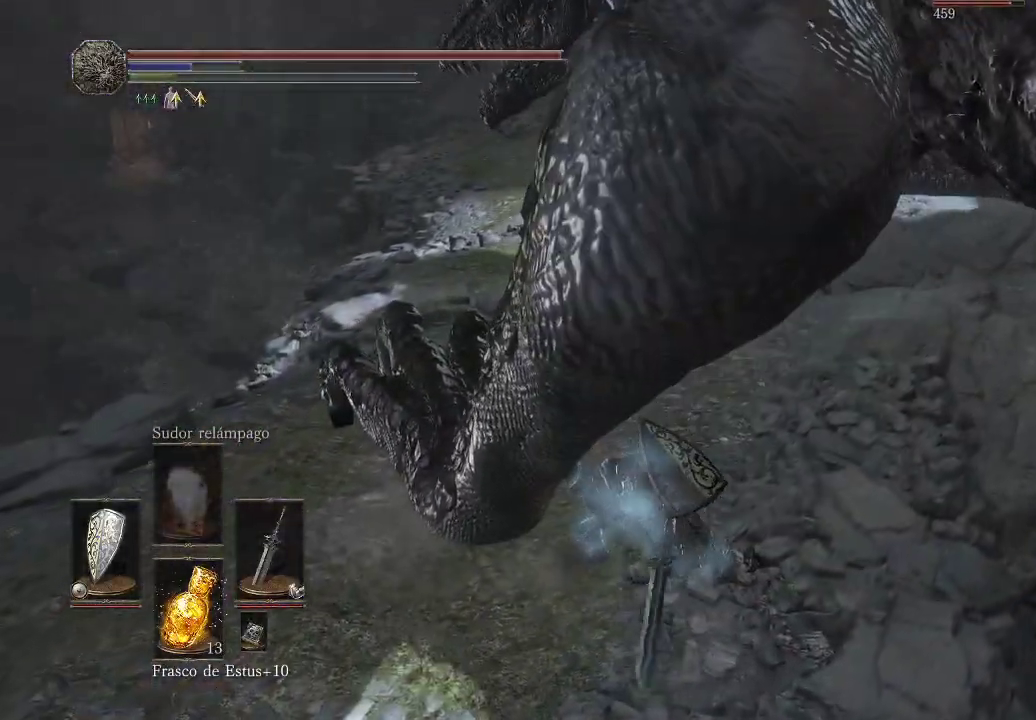
{"buttons": [], "left_stick": "up", "right_stick": "center", "events": [[33, "R1", "up"], [133, "R1", "down"], [167, "left_stick", "left"], [183, "R1", "up"], [283, "R1", "down"], [333, "R1", "up"], [383, "left_stick", "up"]]}
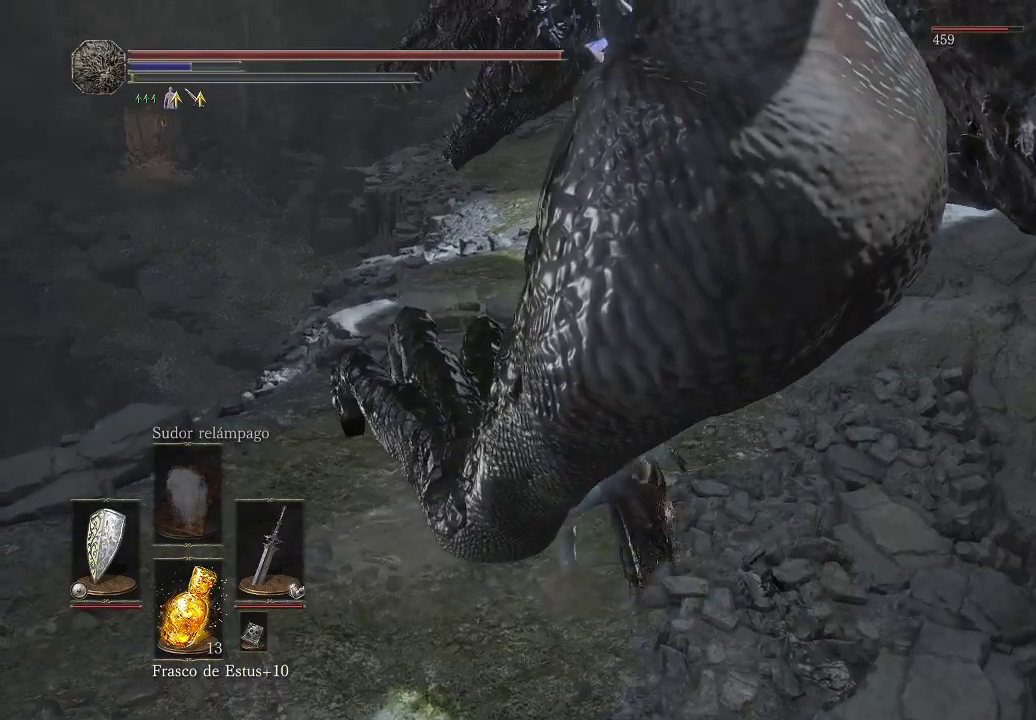
{"buttons": [], "left_stick": "up", "right_stick": "center", "events": [[50, "B", "down"], [150, "B", "up"], [217, "B", "down"], [300, "B", "up"], [350, "B", "down"], [433, "B", "up"]]}